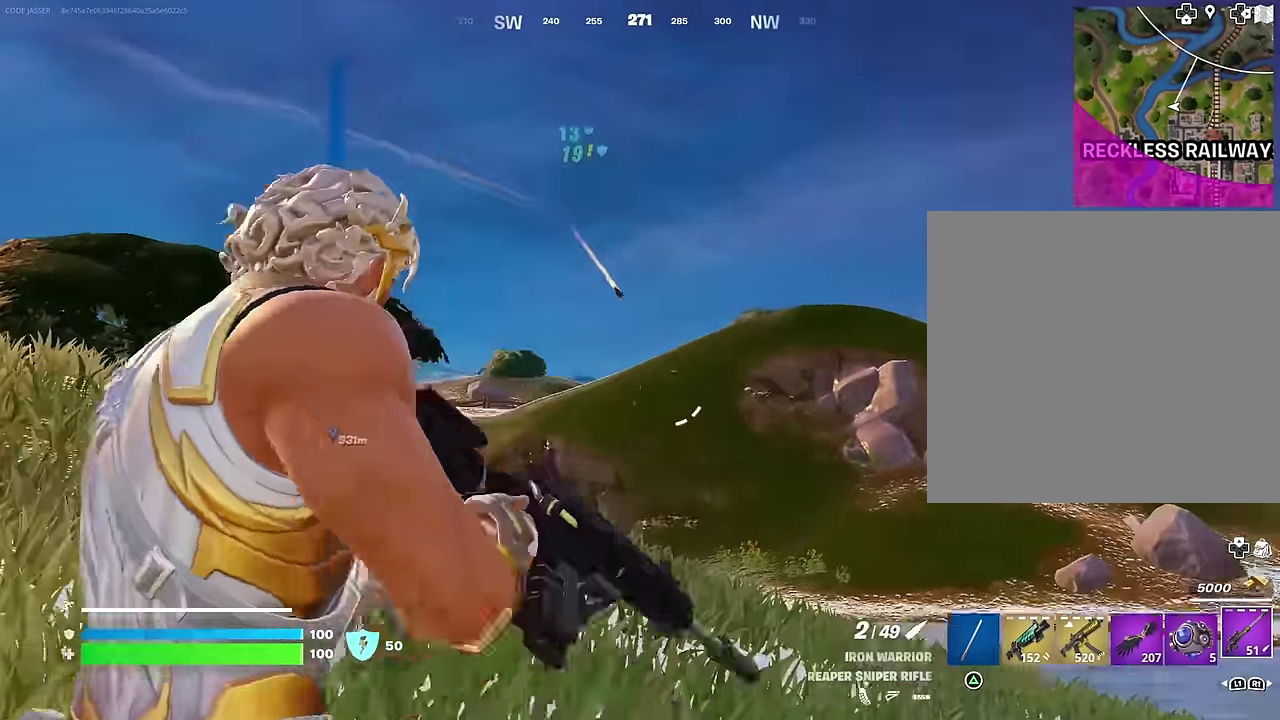
Gameplay with a controller (PlayStation layout); each line is a JSON object with the inputs held at the frame after it (dt_ms = milliseconds from this image to that frame). "events" lists button and stick changes between this image and that frame as [ms after this image, input, new state], when the widget could be followed in between. This document gives stick clicks only as held states, not as events.
{"dt_ms": 400, "buttons": ["L2"], "left_stick": "center", "right_stick": "center", "events": [[50, "right_stick", "center"], [283, "right_stick", "down"], [350, "left_stick", "center"], [367, "right_stick", "center"]]}
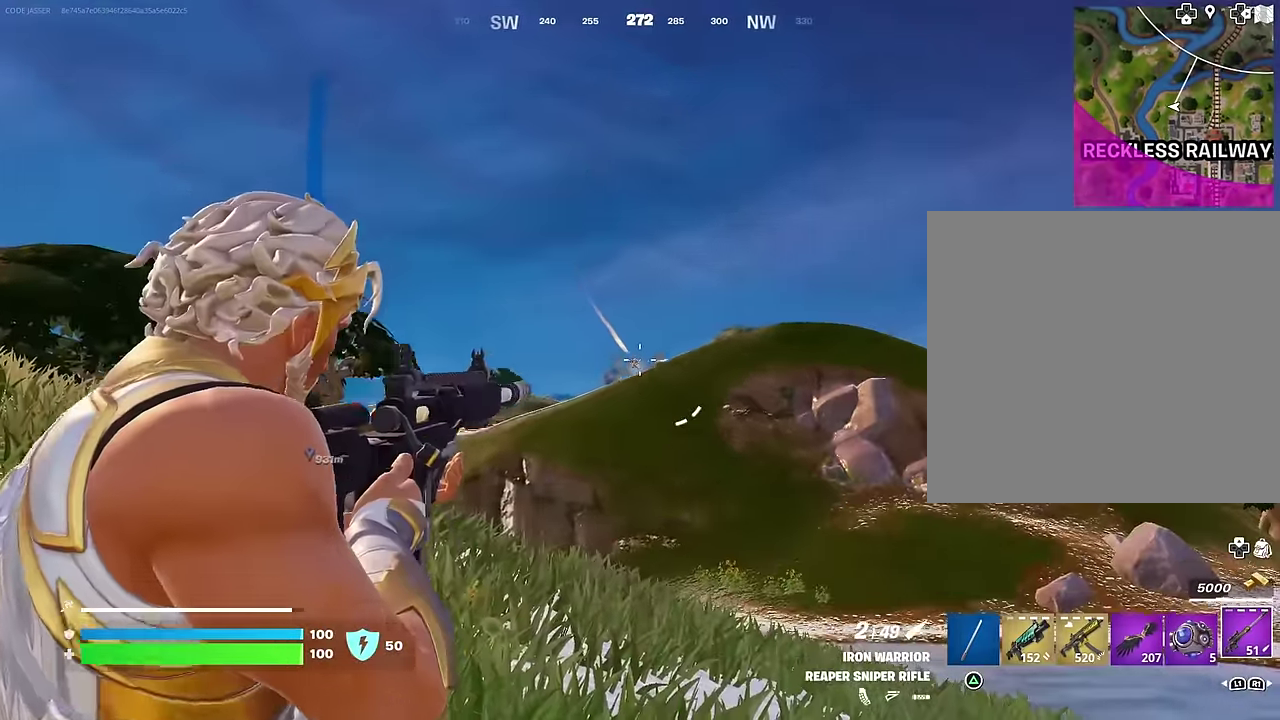
{"dt_ms": 600, "buttons": ["L2"], "left_stick": "center", "right_stick": "center", "events": []}
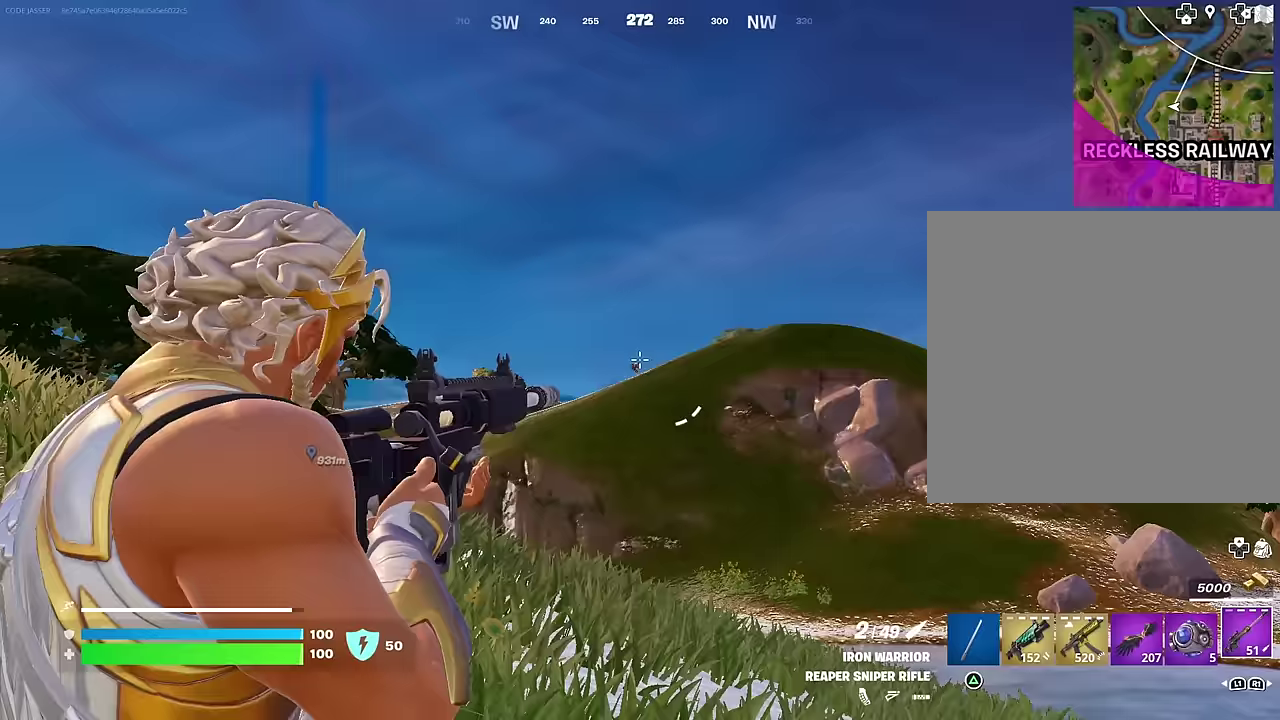
{"dt_ms": 700, "buttons": [], "left_stick": "up-left", "right_stick": "left", "events": [[200, "R2", "down"], [233, "L2", "up"], [233, "left_stick", "up-left"], [283, "R2", "up"], [650, "right_stick", "left"]]}
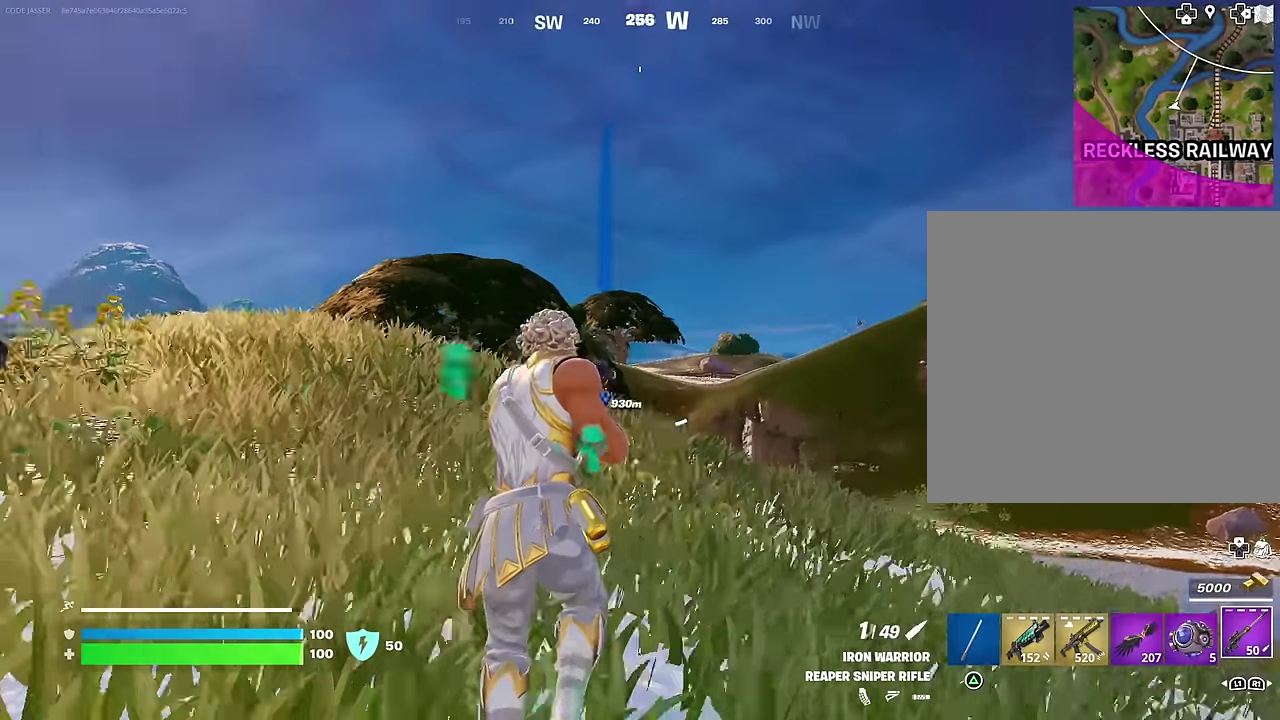
{"dt_ms": 300, "buttons": [], "left_stick": "up-right", "right_stick": "center", "events": [[50, "left_stick", "up-right"], [300, "right_stick", "center"]]}
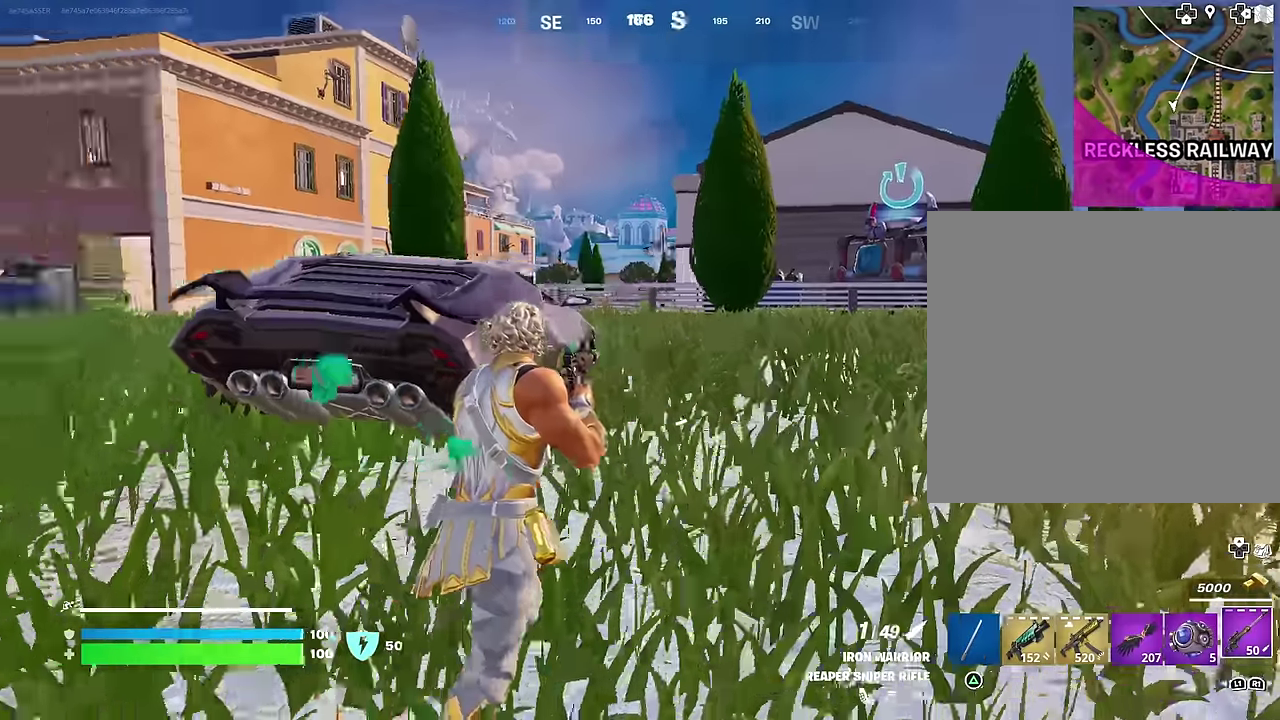
{"dt_ms": 600, "buttons": [], "left_stick": "up-left", "right_stick": "center", "events": [[100, "right_stick", "right"], [117, "left_stick", "up"], [167, "left_stick", "up-left"], [383, "right_stick", "center"]]}
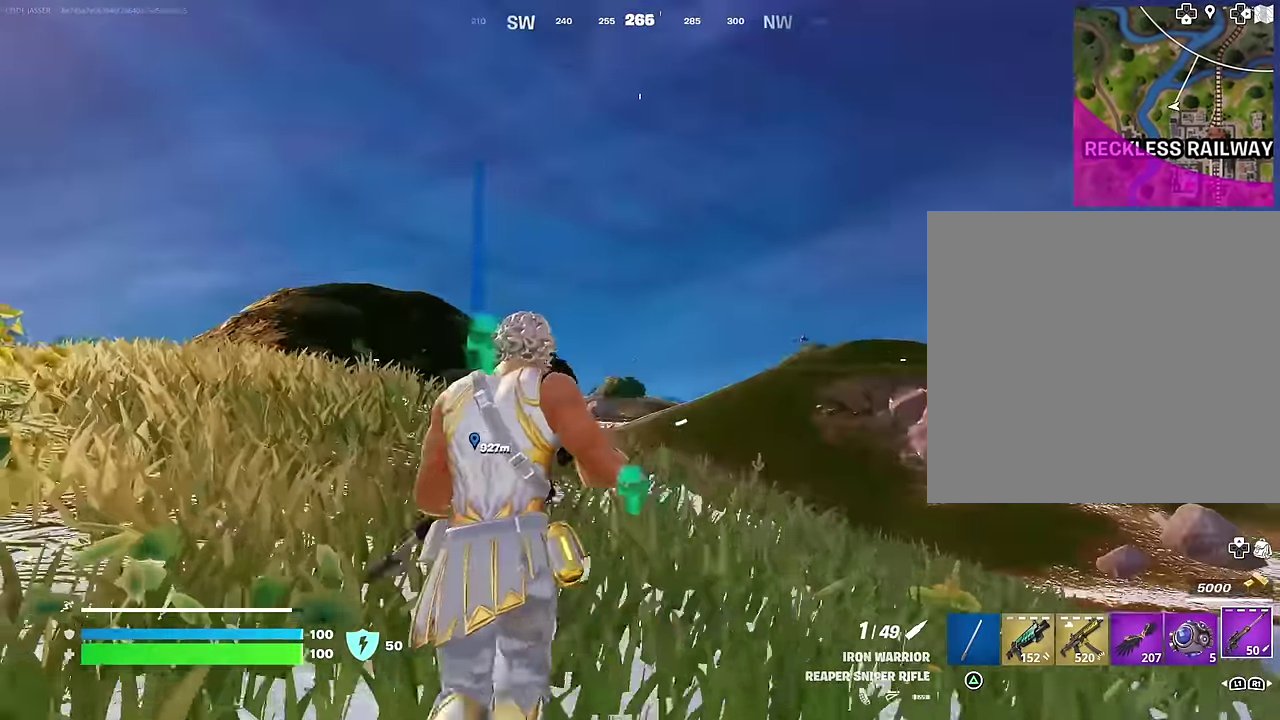
{"dt_ms": 400, "buttons": ["L2"], "left_stick": "center", "right_stick": "center", "events": [[217, "L2", "down"], [283, "right_stick", "up-right"], [350, "right_stick", "center"], [400, "left_stick", "center"]]}
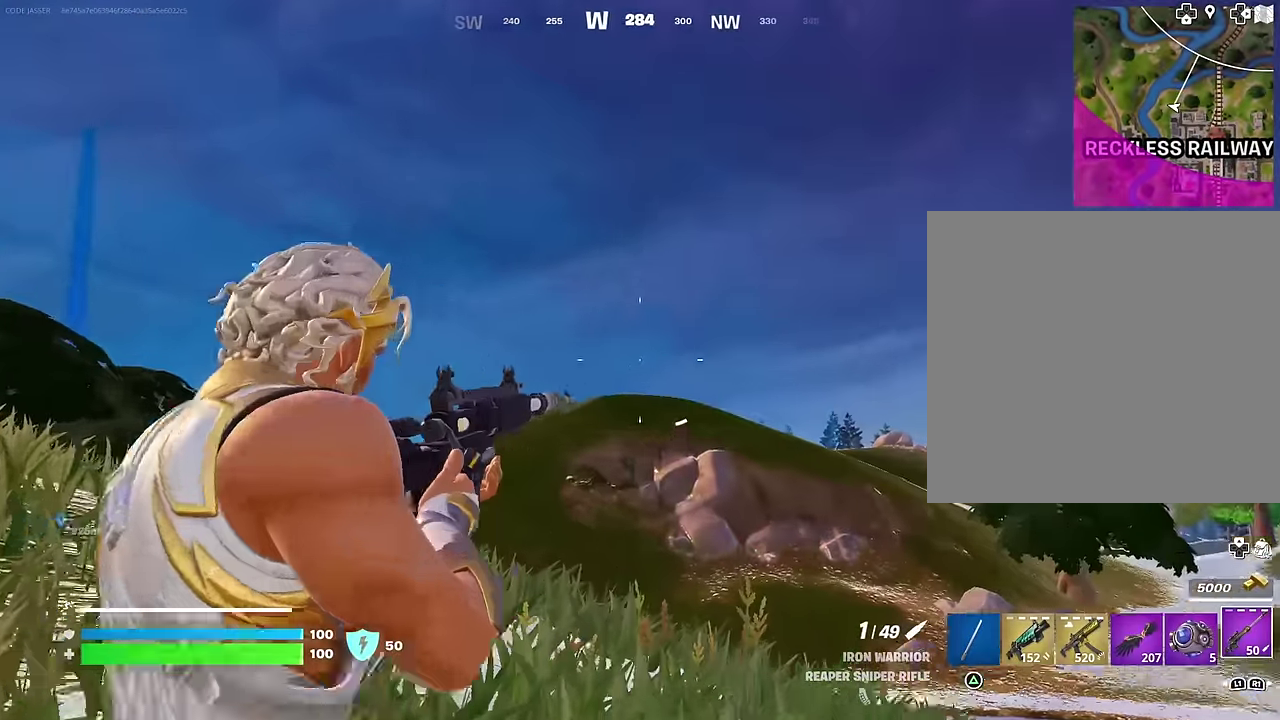
{"dt_ms": 700, "buttons": ["L2"], "left_stick": "center", "right_stick": "center", "events": [[67, "right_stick", "down-left"], [183, "right_stick", "center"]]}
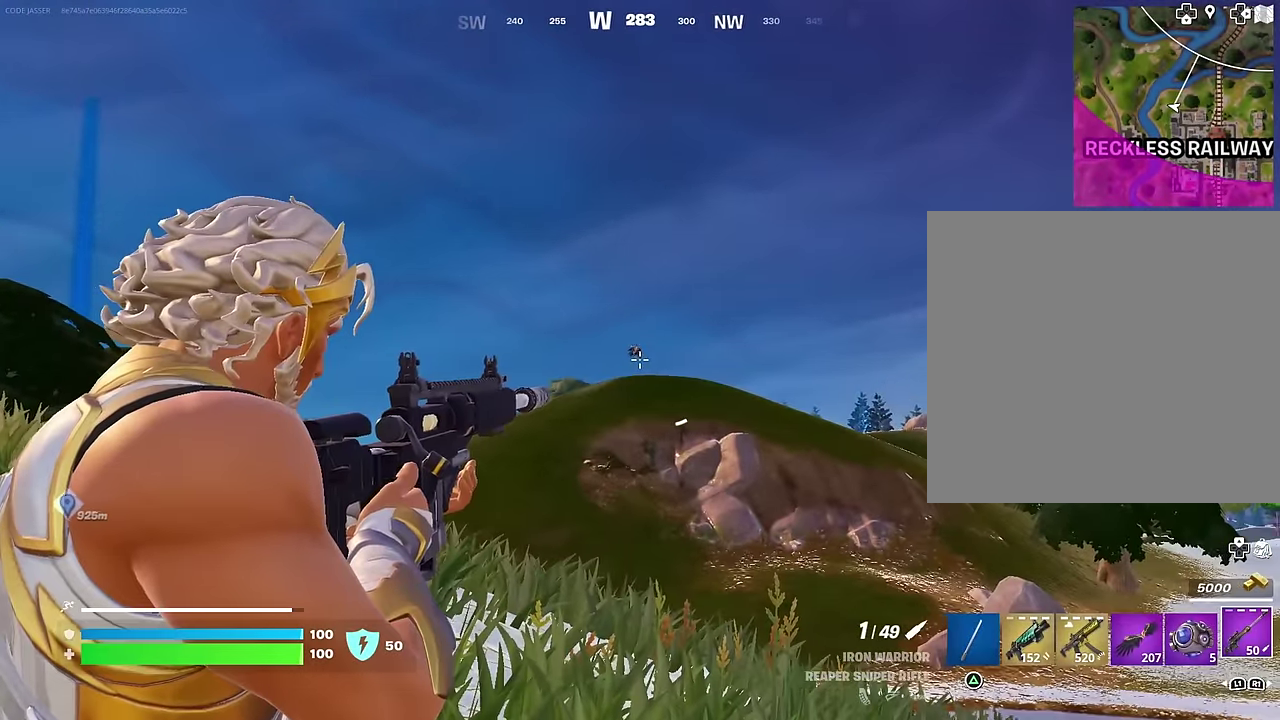
{"dt_ms": 300, "buttons": [], "left_stick": "up-left", "right_stick": "center"}
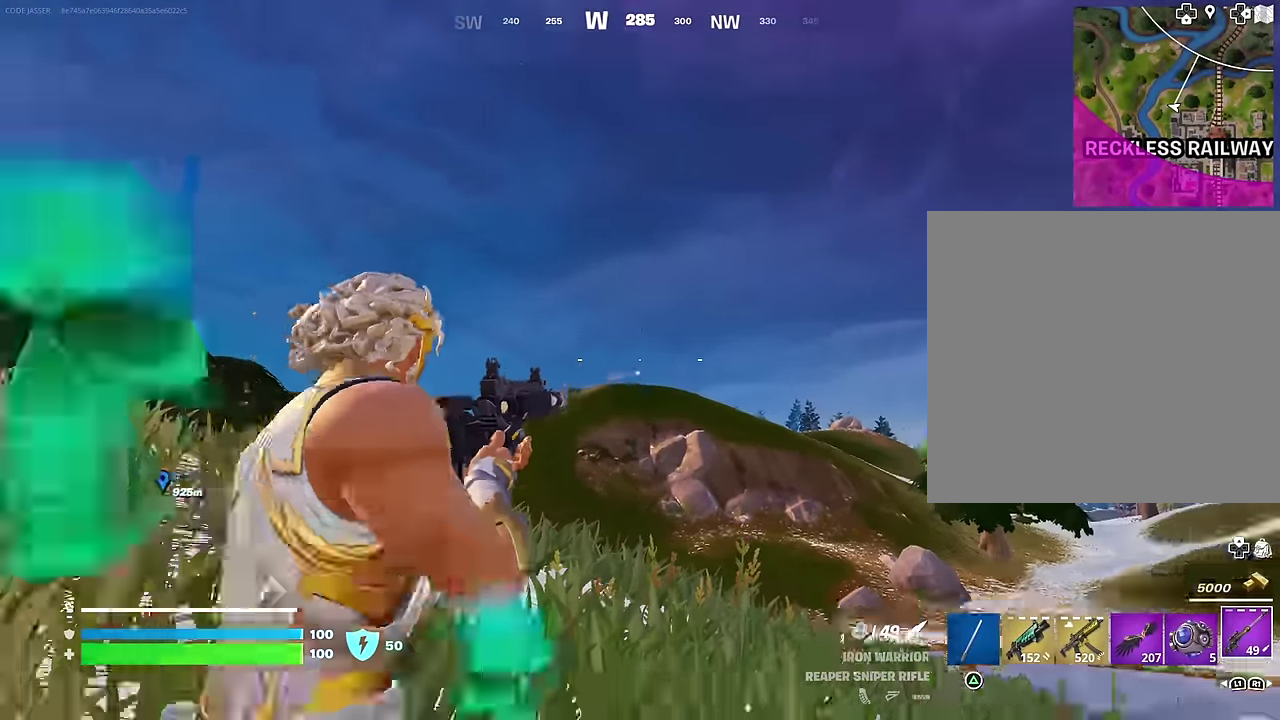
{"dt_ms": 700, "buttons": [], "left_stick": "right", "right_stick": "left", "events": [[17, "right_stick", "down"], [100, "right_stick", "center"], [367, "right_stick", "down-left"], [483, "left_stick", "up-right"], [517, "right_stick", "center"], [600, "CROSS", "down"], [650, "CROSS", "up"], [650, "left_stick", "right"], [650, "right_stick", "left"]]}
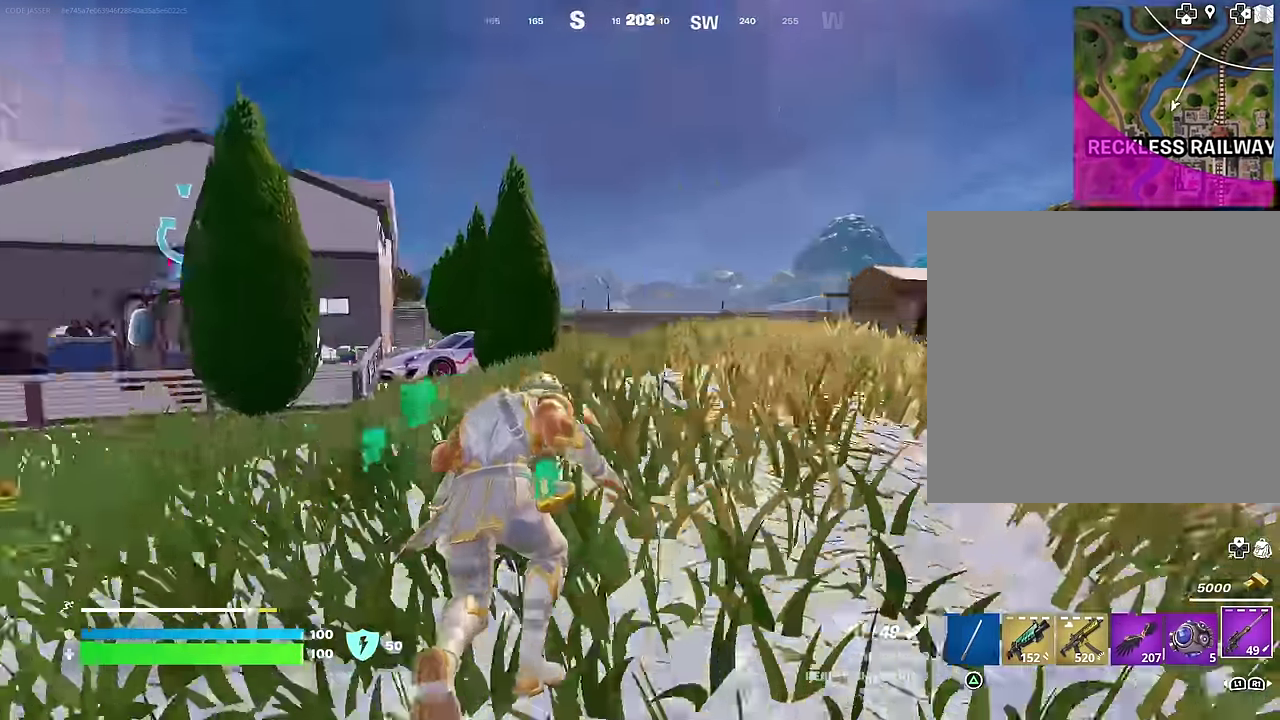
{"dt_ms": 300, "buttons": ["SQUARE"], "left_stick": "down-left", "right_stick": "center", "events": [[17, "left_stick", "down-right"], [83, "left_stick", "down"], [267, "left_stick", "down-left"], [267, "right_stick", "center"], [300, "SQUARE", "down"]]}
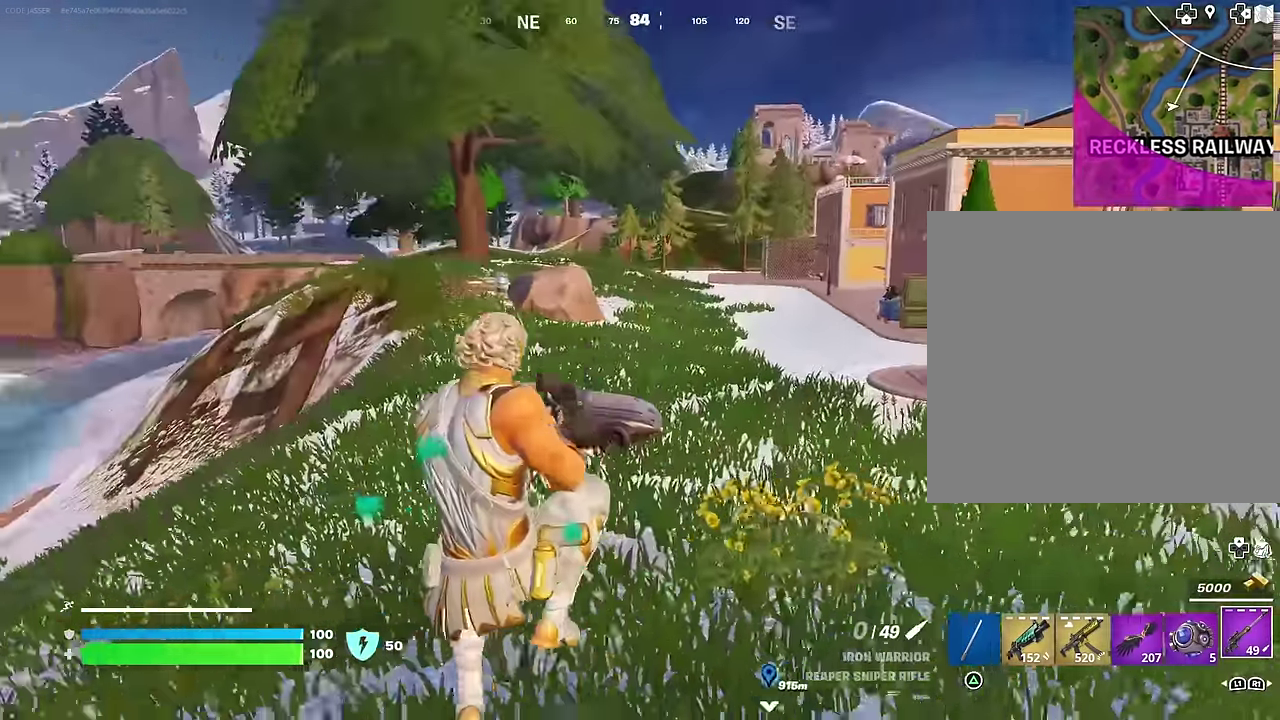
{"dt_ms": 700, "buttons": [], "left_stick": "up", "right_stick": "left", "events": [[83, "SQUARE", "up"], [167, "left_stick", "left"], [400, "right_stick", "left"], [467, "left_stick", "up-left"], [650, "left_stick", "up"]]}
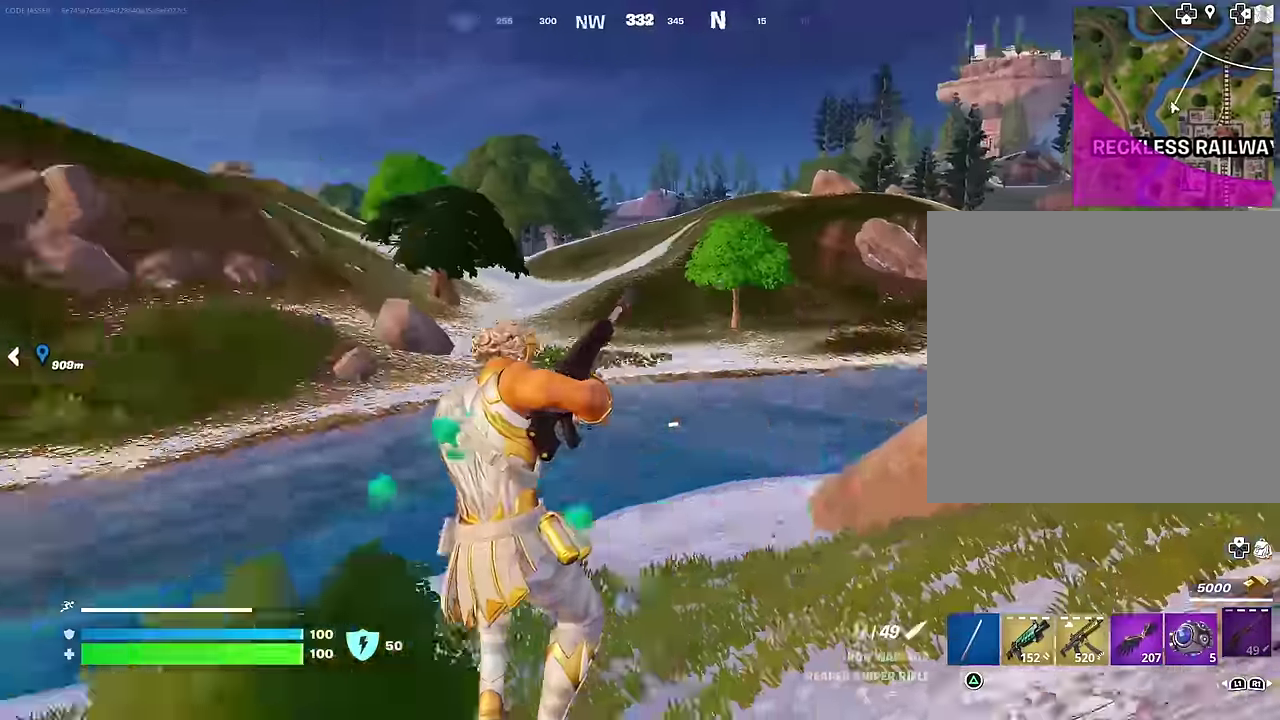
{"dt_ms": 300, "buttons": [], "left_stick": "up", "right_stick": "center", "events": [[83, "right_stick", "center"]]}
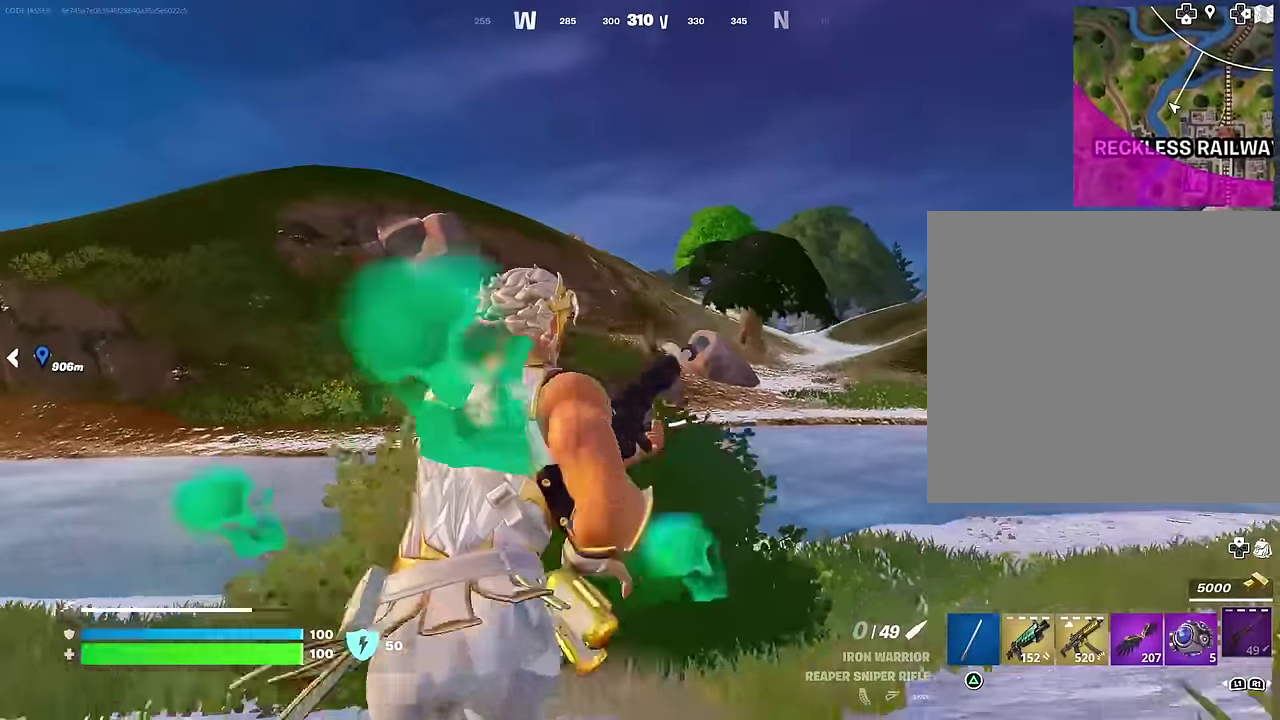
{"dt_ms": 600, "buttons": [], "left_stick": "up", "right_stick": "center", "events": [[233, "left_stick", "up-left"], [350, "left_stick", "up"]]}
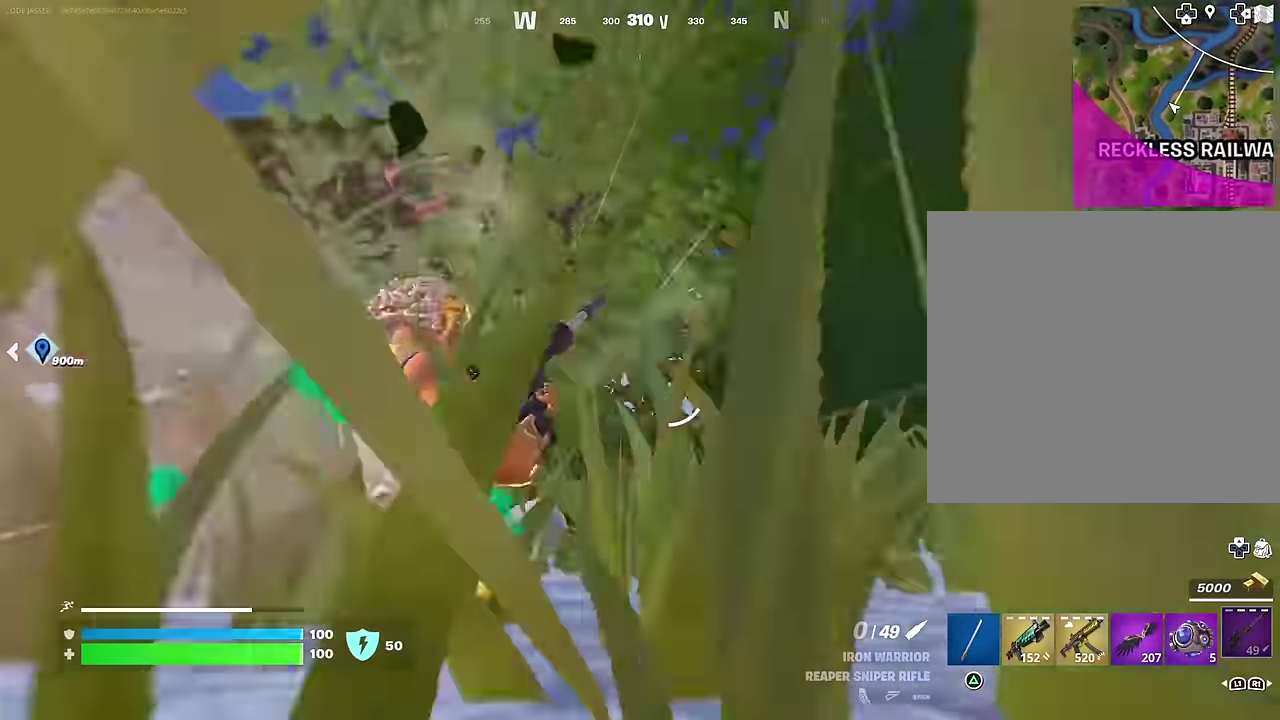
{"dt_ms": 400, "buttons": [], "left_stick": "up", "right_stick": "center", "events": []}
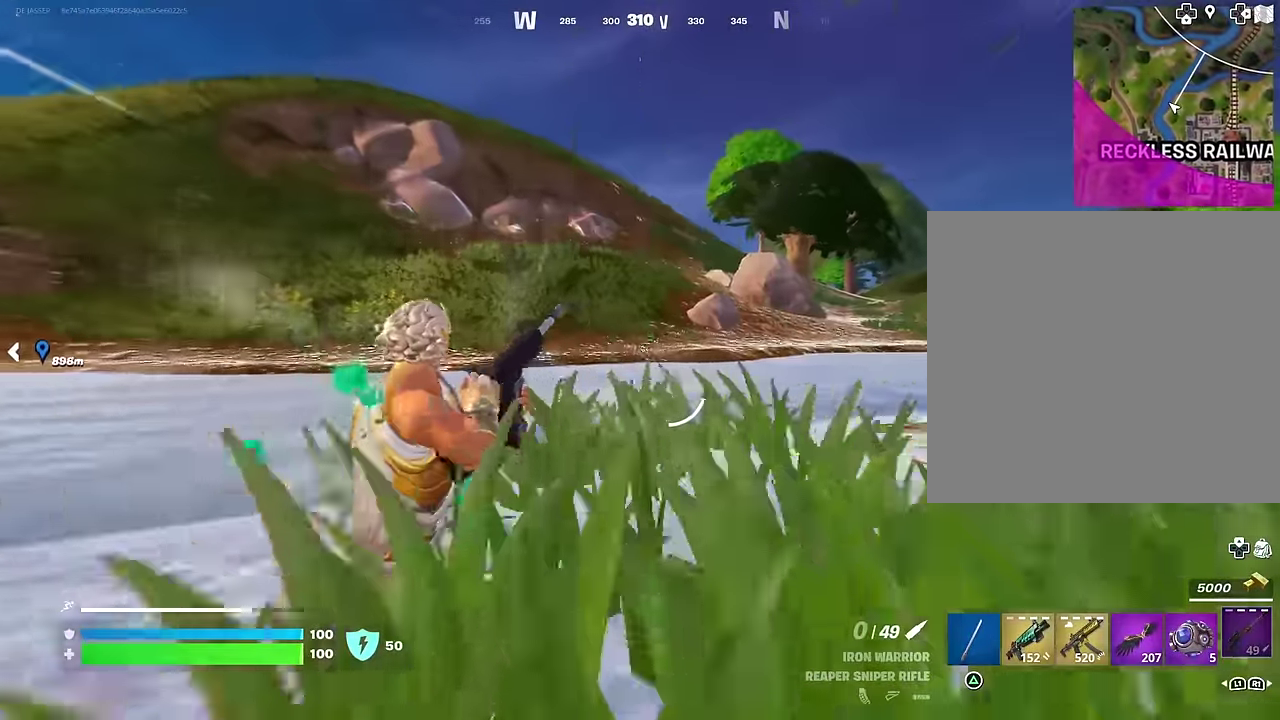
{"dt_ms": 600, "buttons": [], "left_stick": "up-left", "right_stick": "center", "events": [[83, "CROSS", "down"], [167, "CROSS", "up"], [500, "left_stick", "up-left"]]}
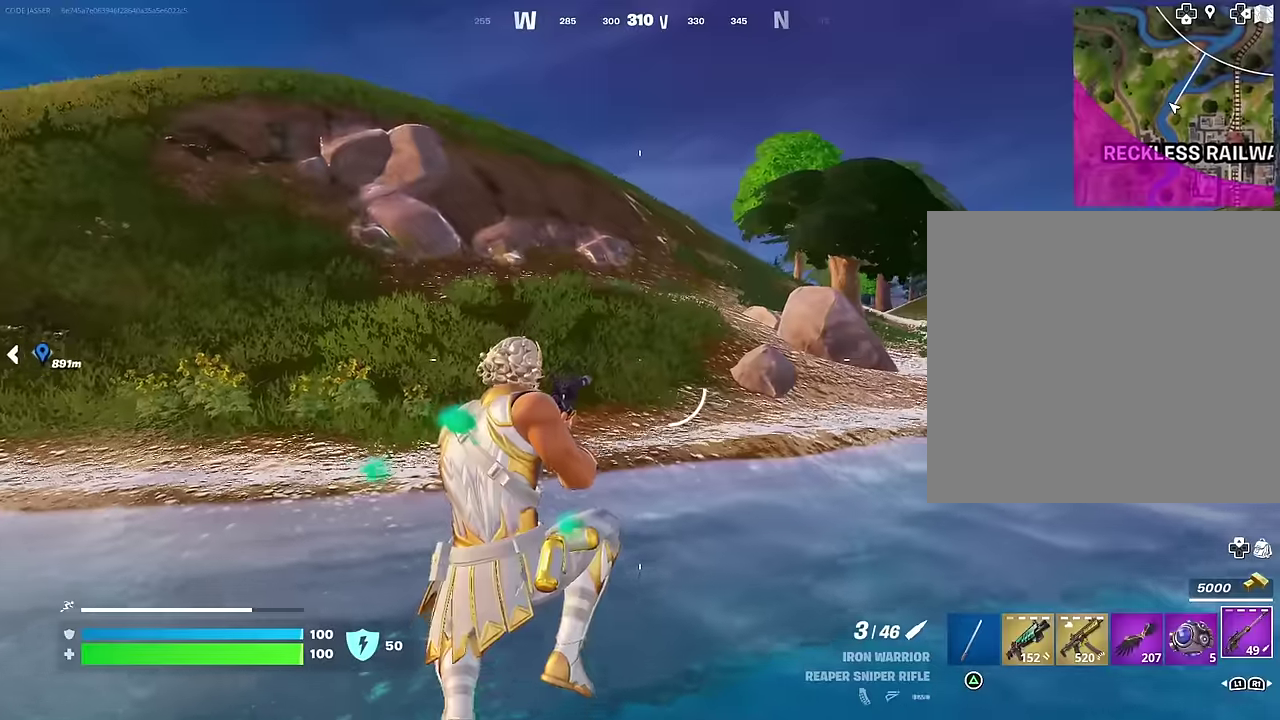
{"dt_ms": 400, "buttons": [], "left_stick": "up-left", "right_stick": "center", "events": [[300, "L1", "down"], [350, "L1", "up"]]}
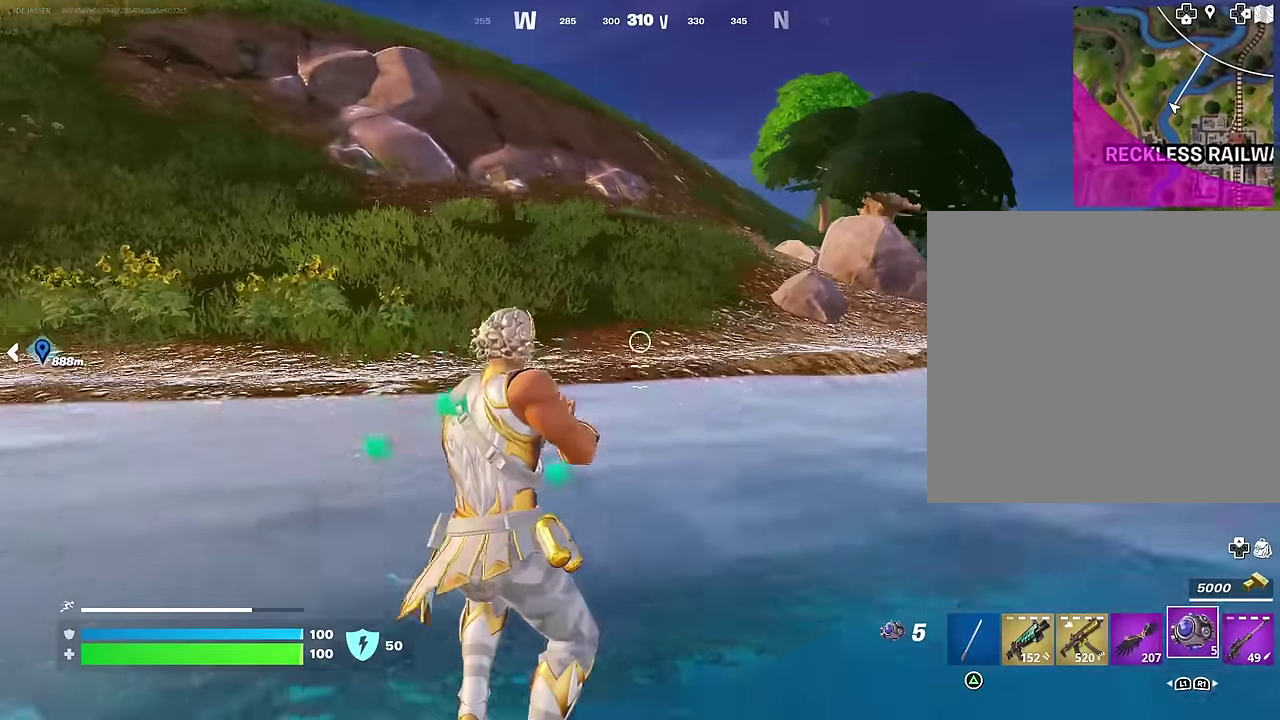
{"dt_ms": 600, "buttons": [], "left_stick": "up-left", "right_stick": "center", "events": [[17, "L1", "down"], [117, "L1", "up"], [317, "CROSS", "down"], [483, "CROSS", "up"]]}
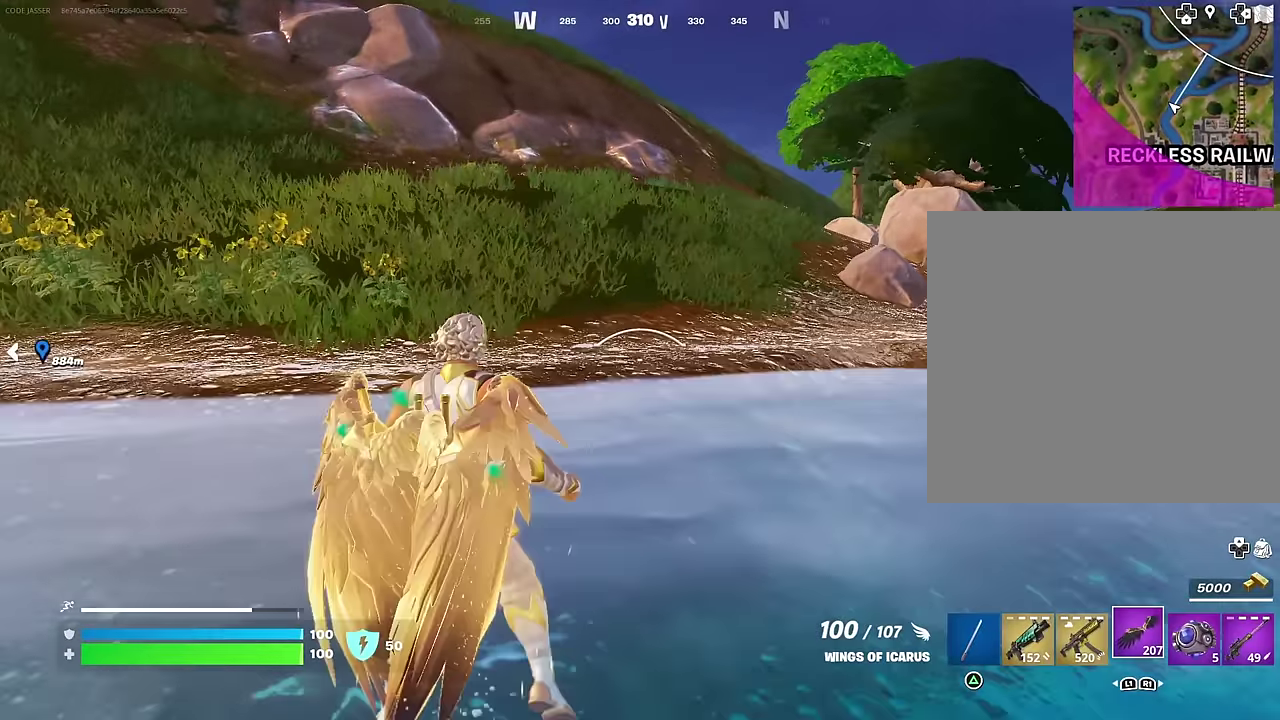
{"dt_ms": 400, "buttons": [], "left_stick": "up", "right_stick": "center", "events": [[50, "left_stick", "up"], [117, "R2", "down"], [200, "R2", "up"], [300, "R2", "down"], [367, "R2", "up"]]}
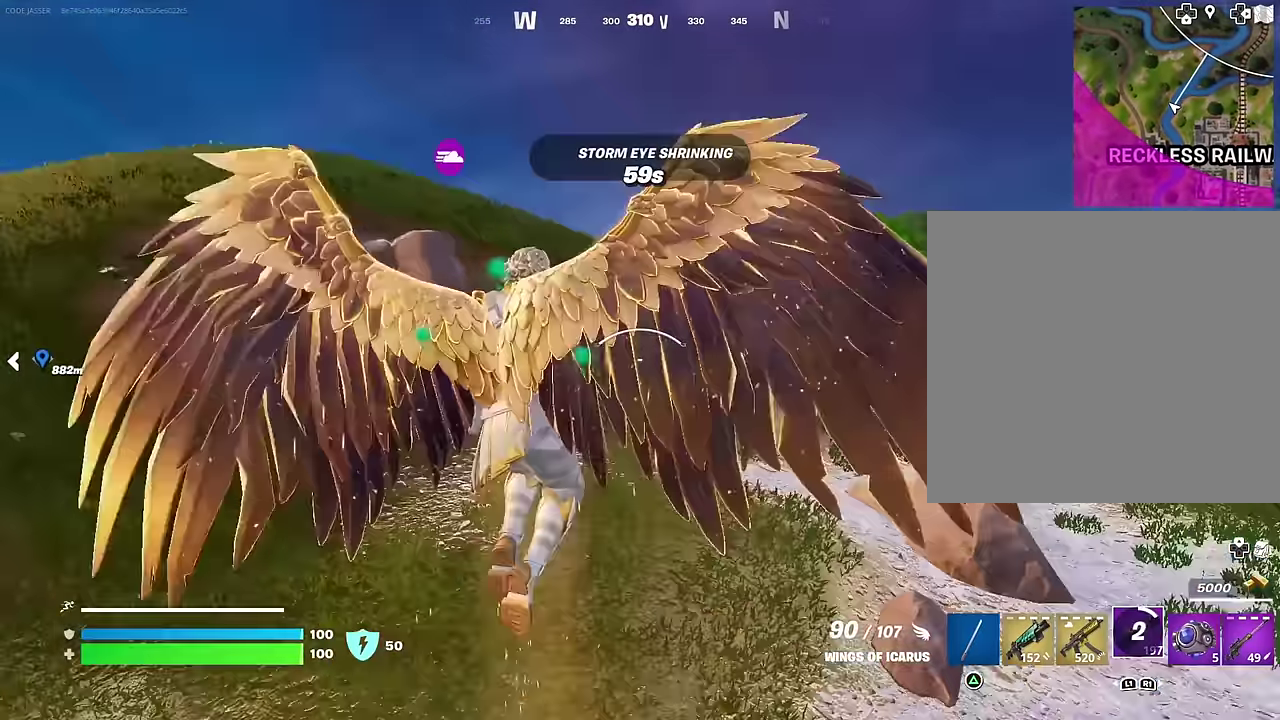
{"dt_ms": 600, "buttons": [], "left_stick": "up", "right_stick": "center", "events": [[333, "R2", "down"], [400, "R2", "up"], [483, "R2", "down"], [583, "R2", "up"]]}
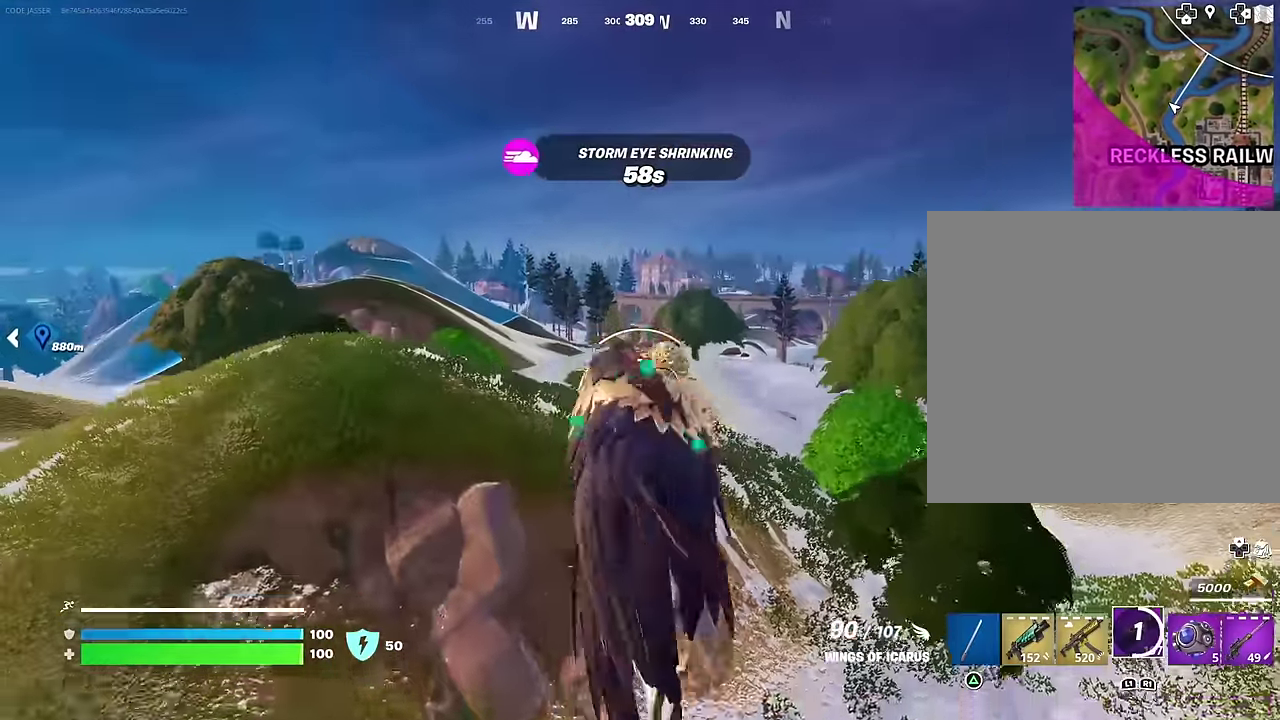
{"dt_ms": 400, "buttons": [], "left_stick": "up", "right_stick": "center", "events": [[67, "R2", "down"], [150, "R2", "up"], [250, "R2", "down"], [350, "R2", "up"]]}
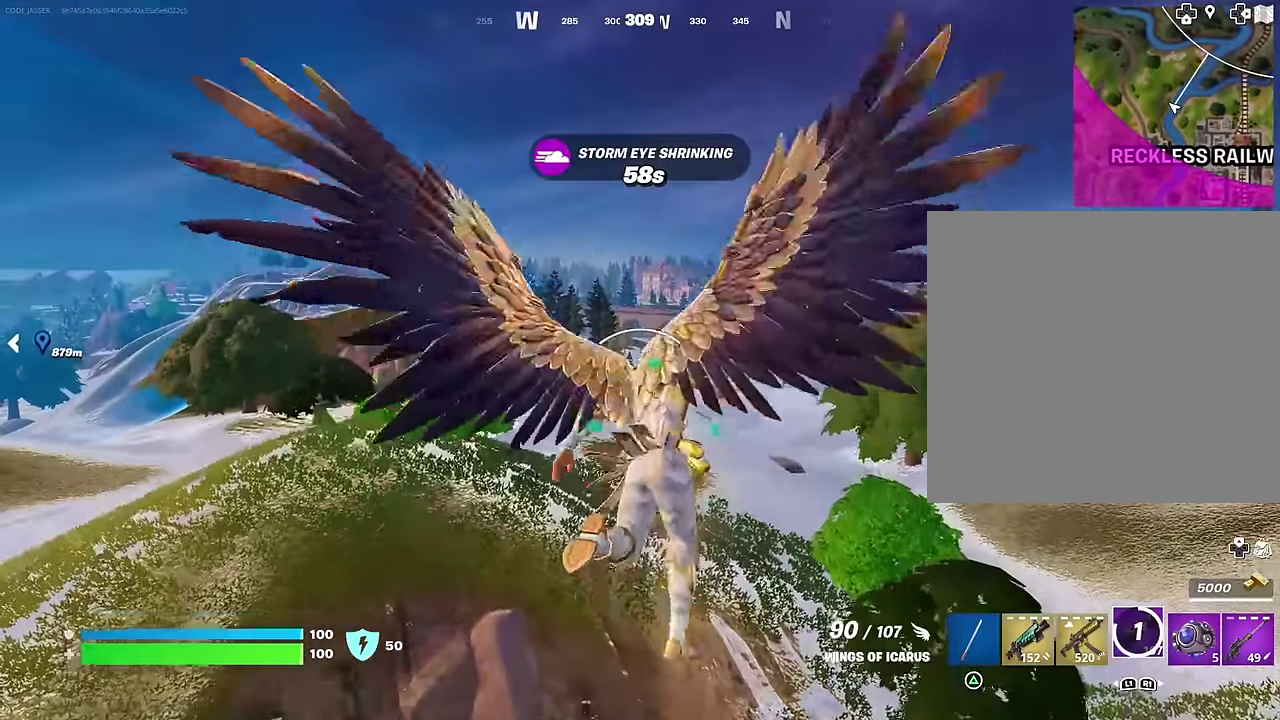
{"dt_ms": 500, "buttons": [], "left_stick": "up", "right_stick": "center", "events": [[50, "R2", "down"], [150, "R2", "up"], [217, "R2", "down"], [350, "R2", "up"]]}
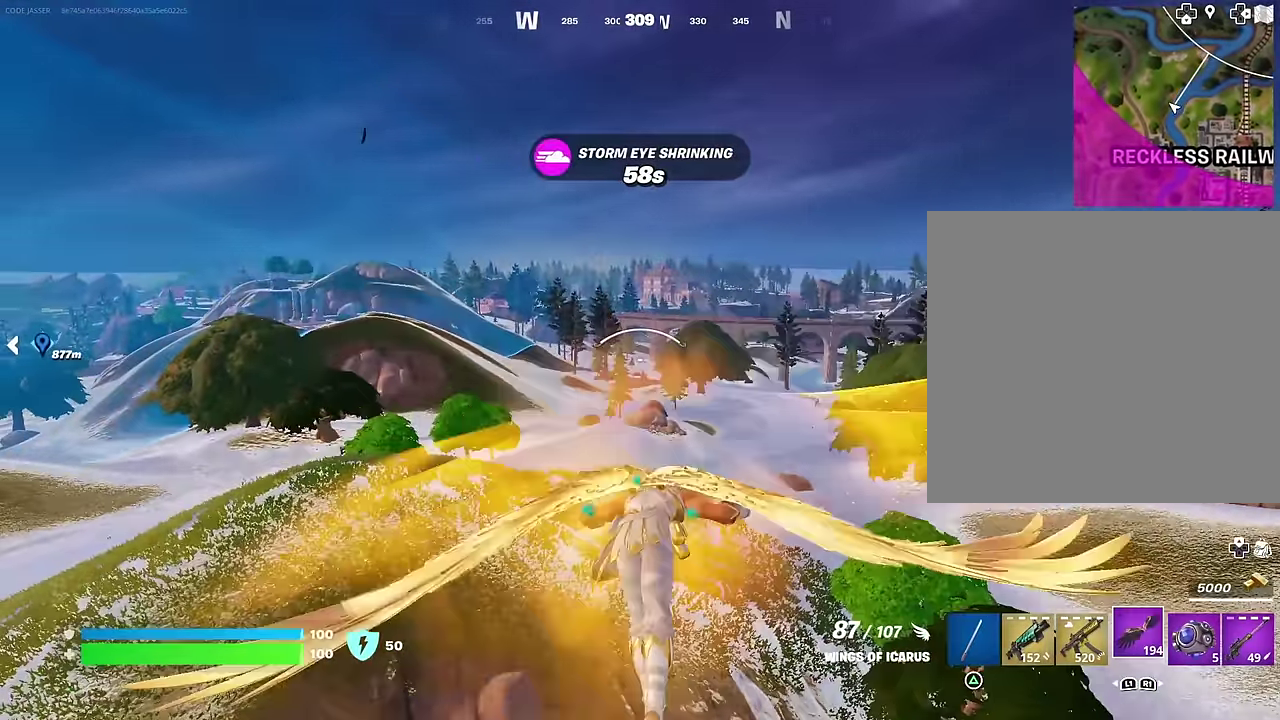
{"dt_ms": 500, "buttons": [], "left_stick": "up", "right_stick": "center", "events": [[117, "R2", "down"], [217, "R2", "up"], [317, "R2", "down"], [400, "R2", "up"]]}
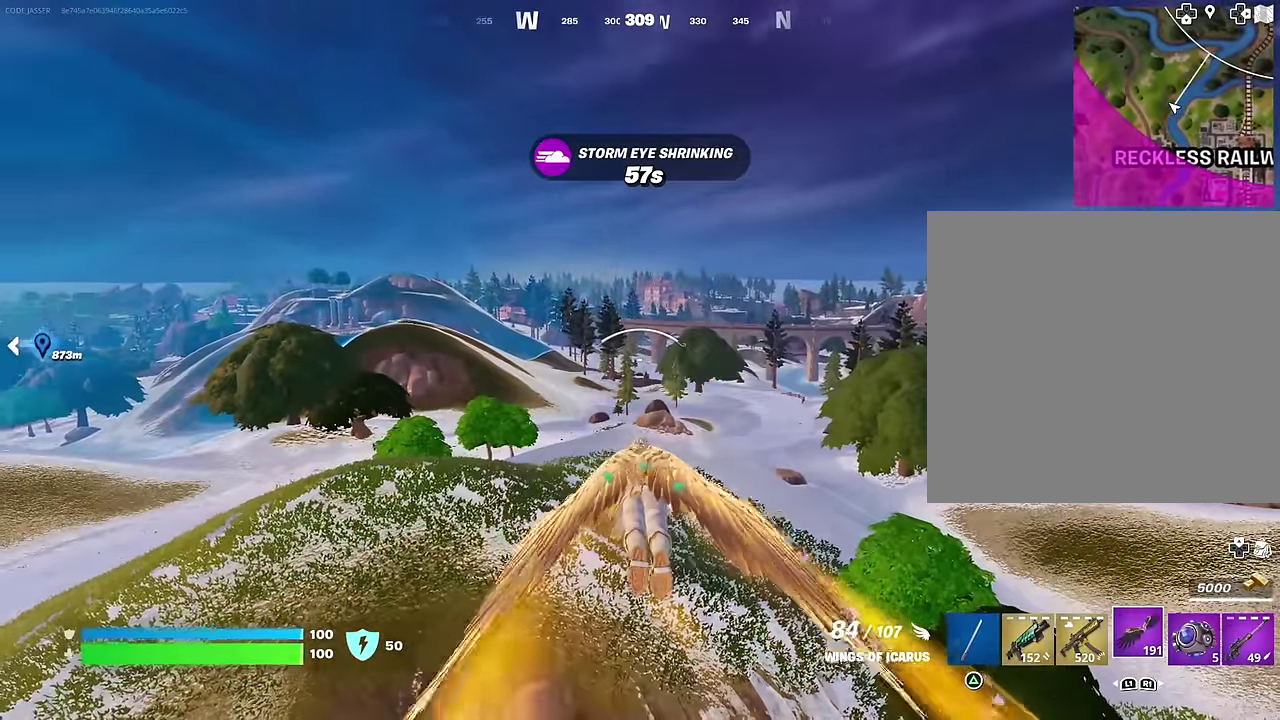
{"dt_ms": 500, "buttons": ["R2"], "left_stick": "up", "right_stick": "center", "events": [[33, "R2", "down"], [133, "R2", "up"], [250, "R2", "down"], [367, "R2", "up"], [450, "R2", "down"]]}
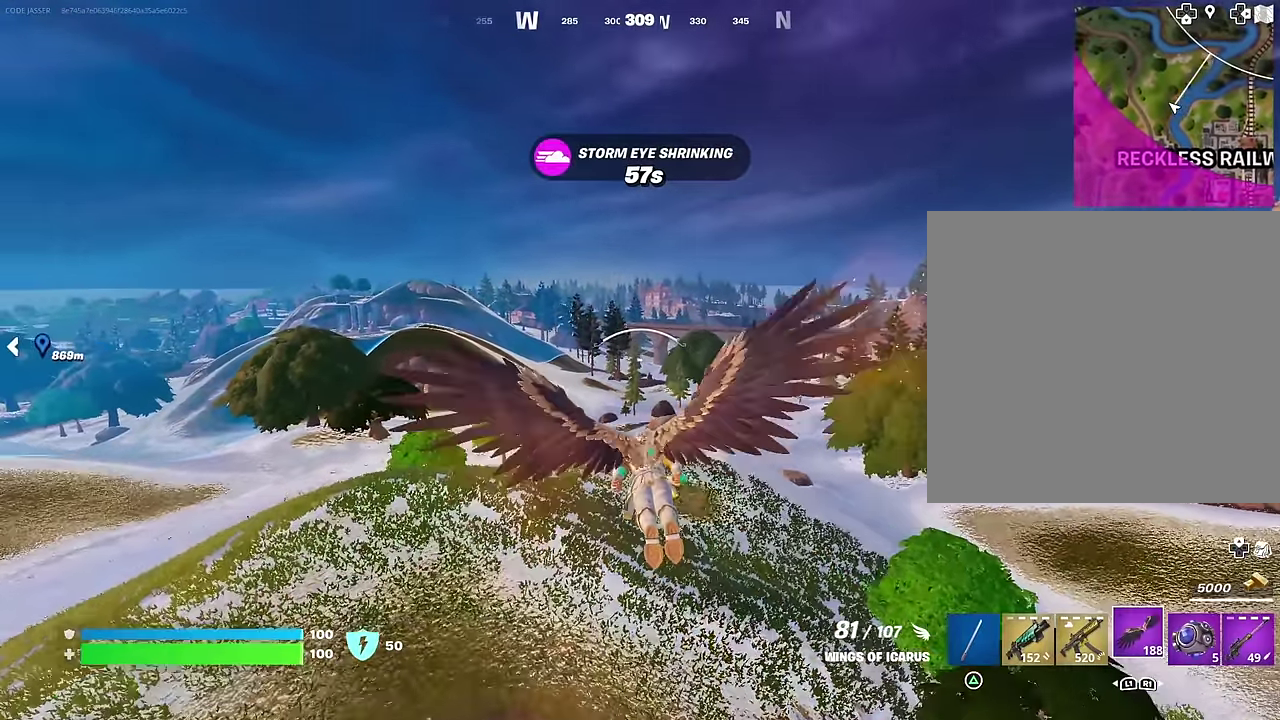
{"dt_ms": 500, "buttons": [], "left_stick": "up-left", "right_stick": "center", "events": [[67, "R2", "up"], [150, "R2", "down"], [250, "R2", "up"], [483, "left_stick", "up-left"]]}
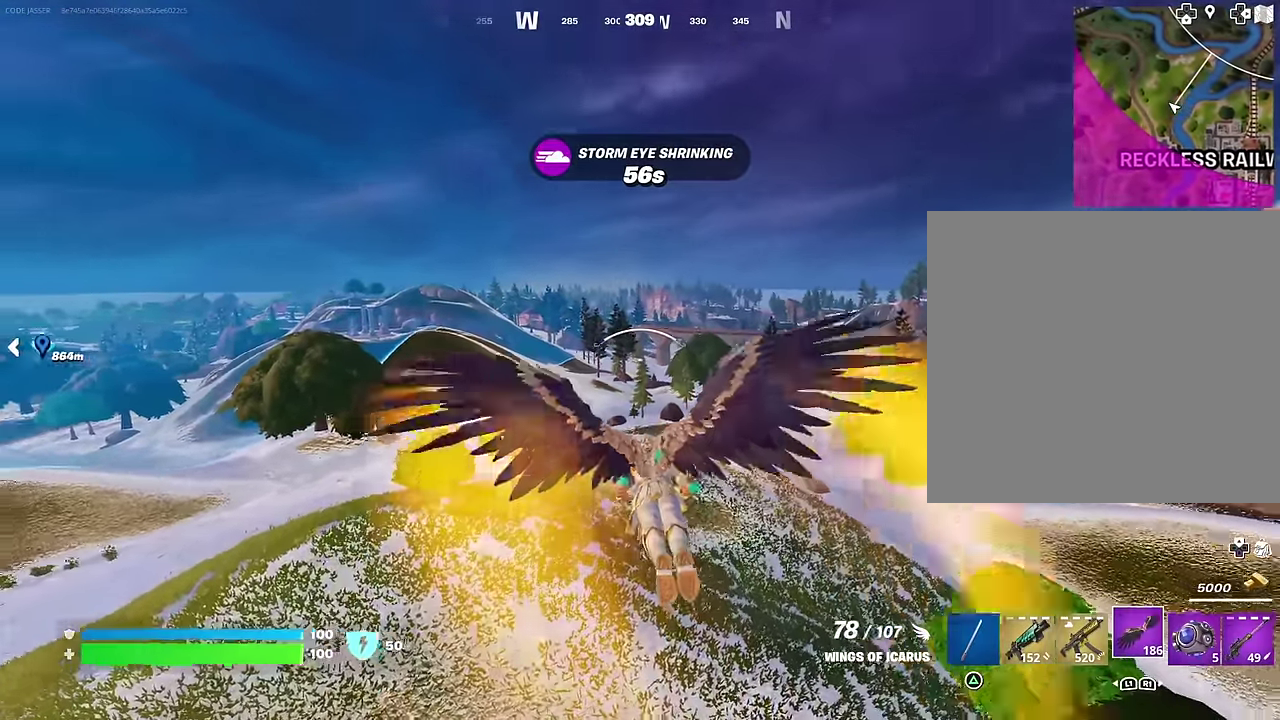
{"dt_ms": 500, "buttons": [], "left_stick": "up", "right_stick": "center", "events": [[133, "R2", "down"], [133, "left_stick", "up"], [183, "R2", "up"], [200, "left_stick", "up-left"], [400, "left_stick", "up"], [433, "right_stick", "down"], [500, "right_stick", "center"]]}
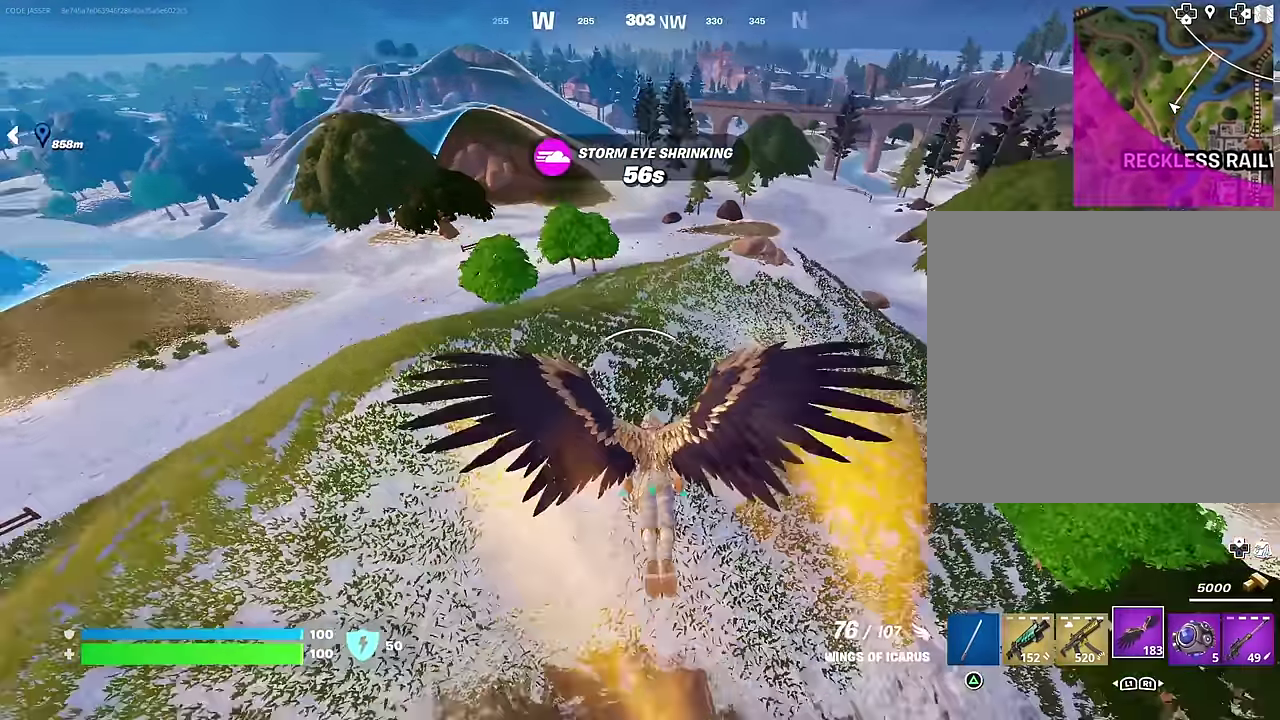
{"dt_ms": 500, "buttons": [], "left_stick": "up", "right_stick": "center", "events": [[83, "left_stick", "up-left"], [267, "left_stick", "up"]]}
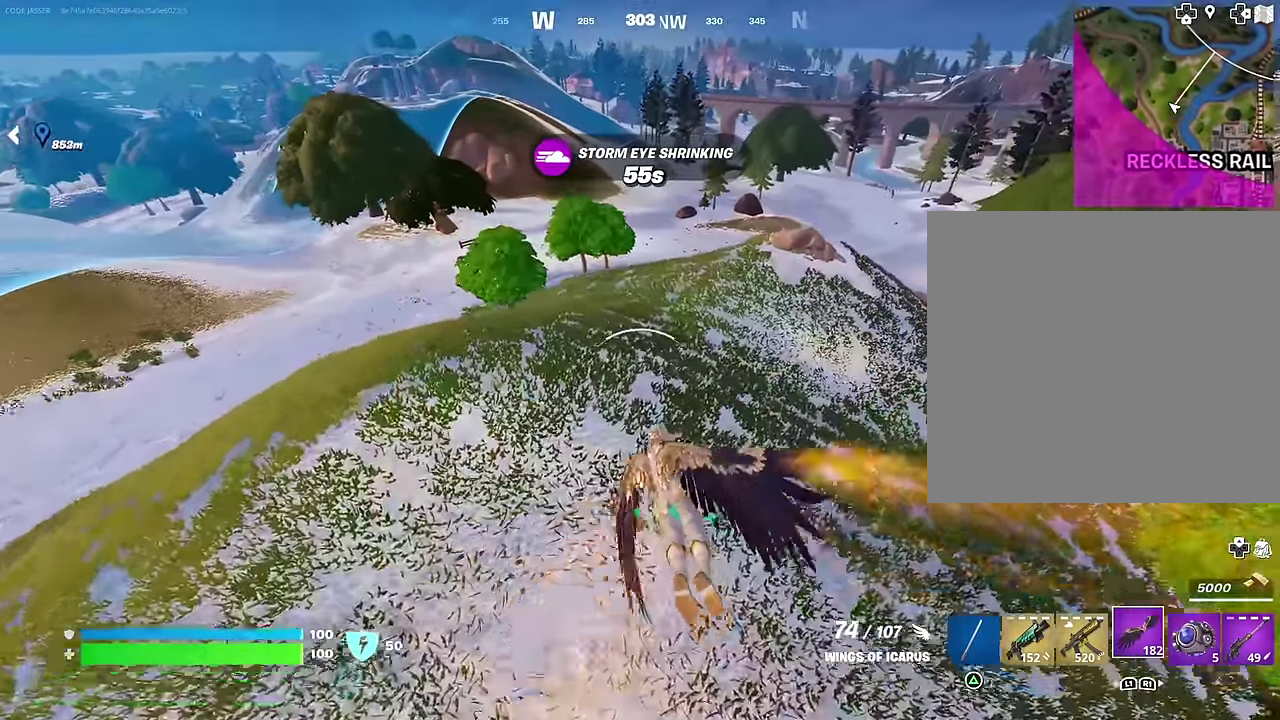
{"dt_ms": 500, "buttons": [], "left_stick": "up", "right_stick": "center", "events": [[400, "right_stick", "up"], [500, "right_stick", "center"]]}
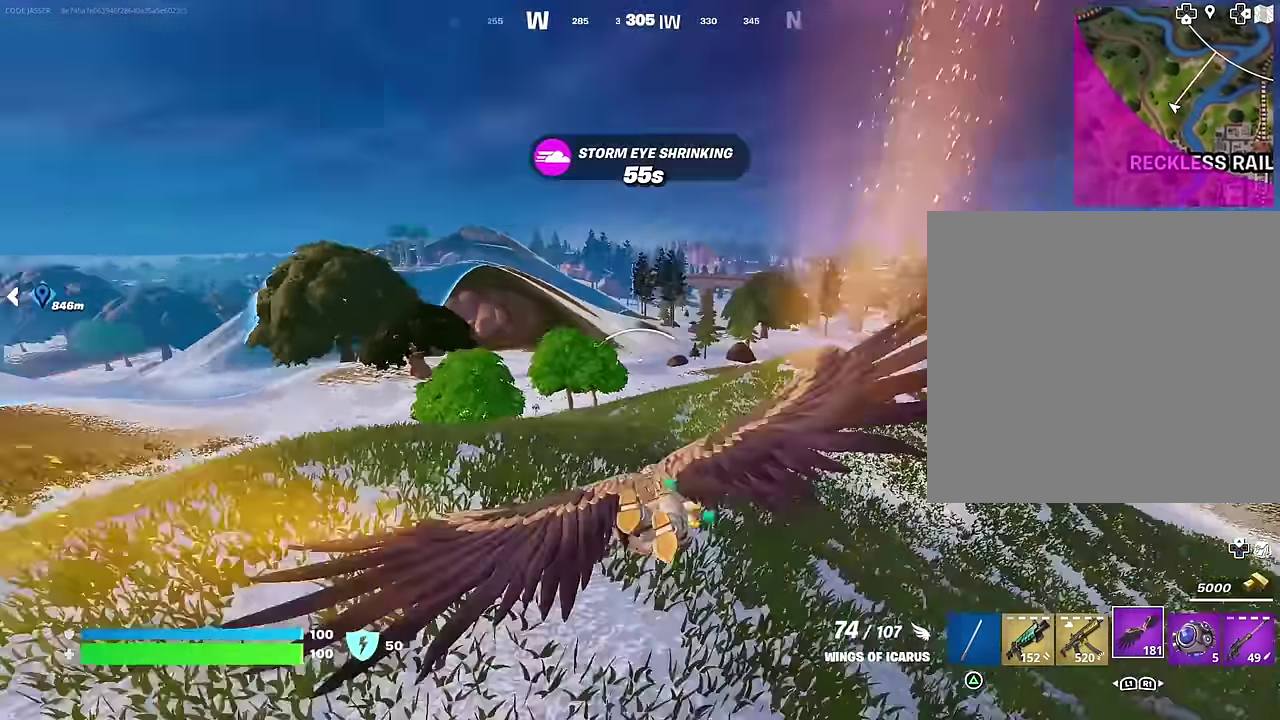
{"dt_ms": 500, "buttons": [], "left_stick": "up", "right_stick": "center", "events": []}
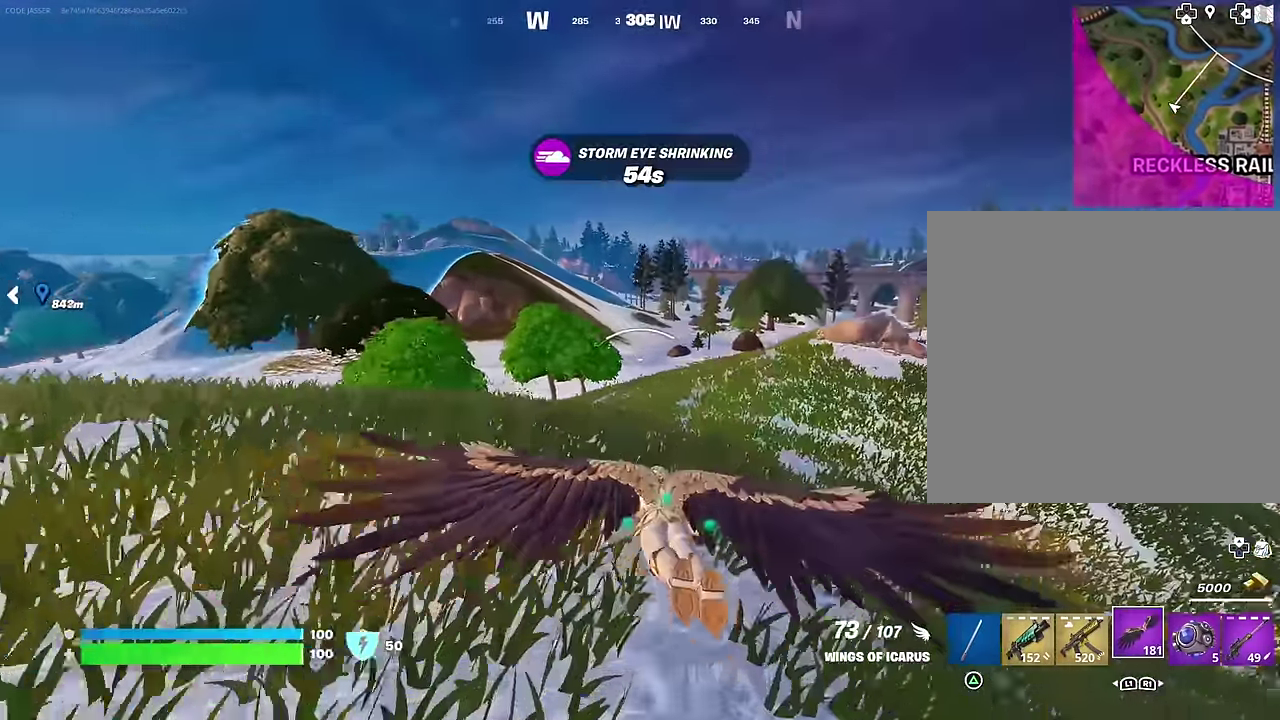
{"dt_ms": 400, "buttons": [], "left_stick": "up", "right_stick": "center", "events": []}
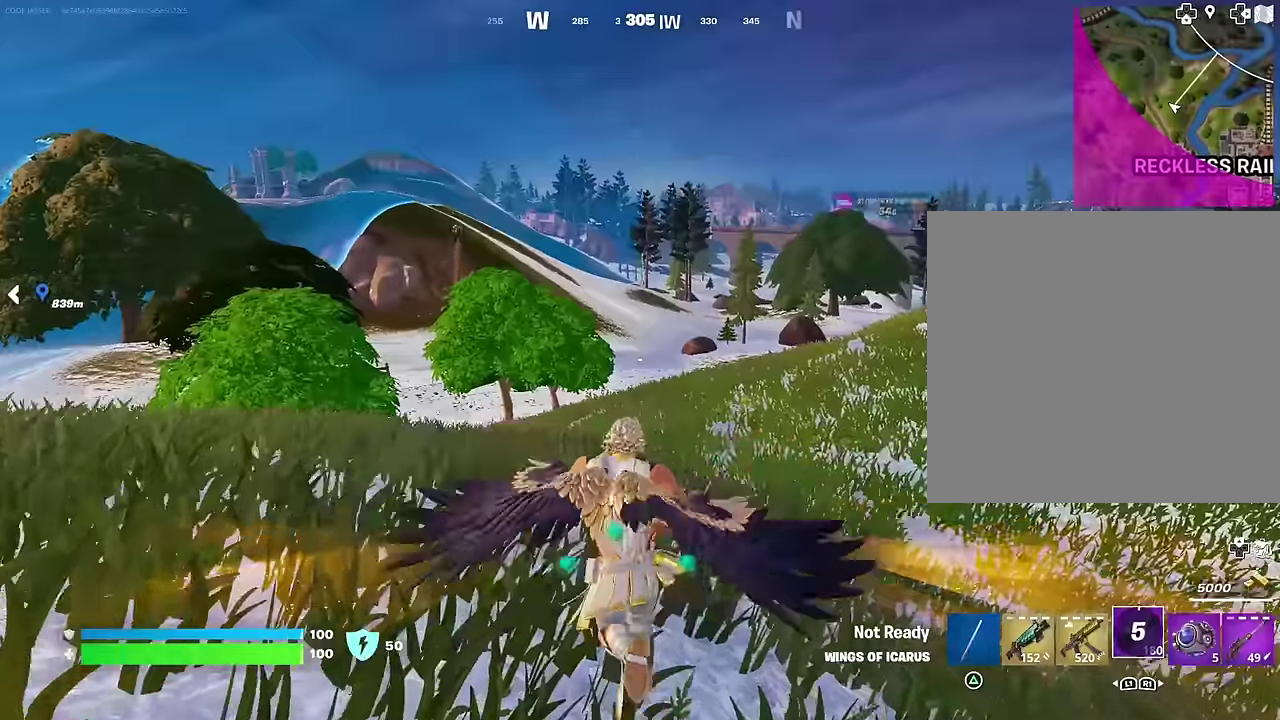
{"dt_ms": 600, "buttons": [], "left_stick": "up-left", "right_stick": "center", "events": [[83, "R1", "down"], [100, "left_stick", "up-left"], [200, "R1", "up"], [250, "R1", "down"], [250, "right_stick", "up-left"], [317, "right_stick", "center"], [333, "R1", "up"]]}